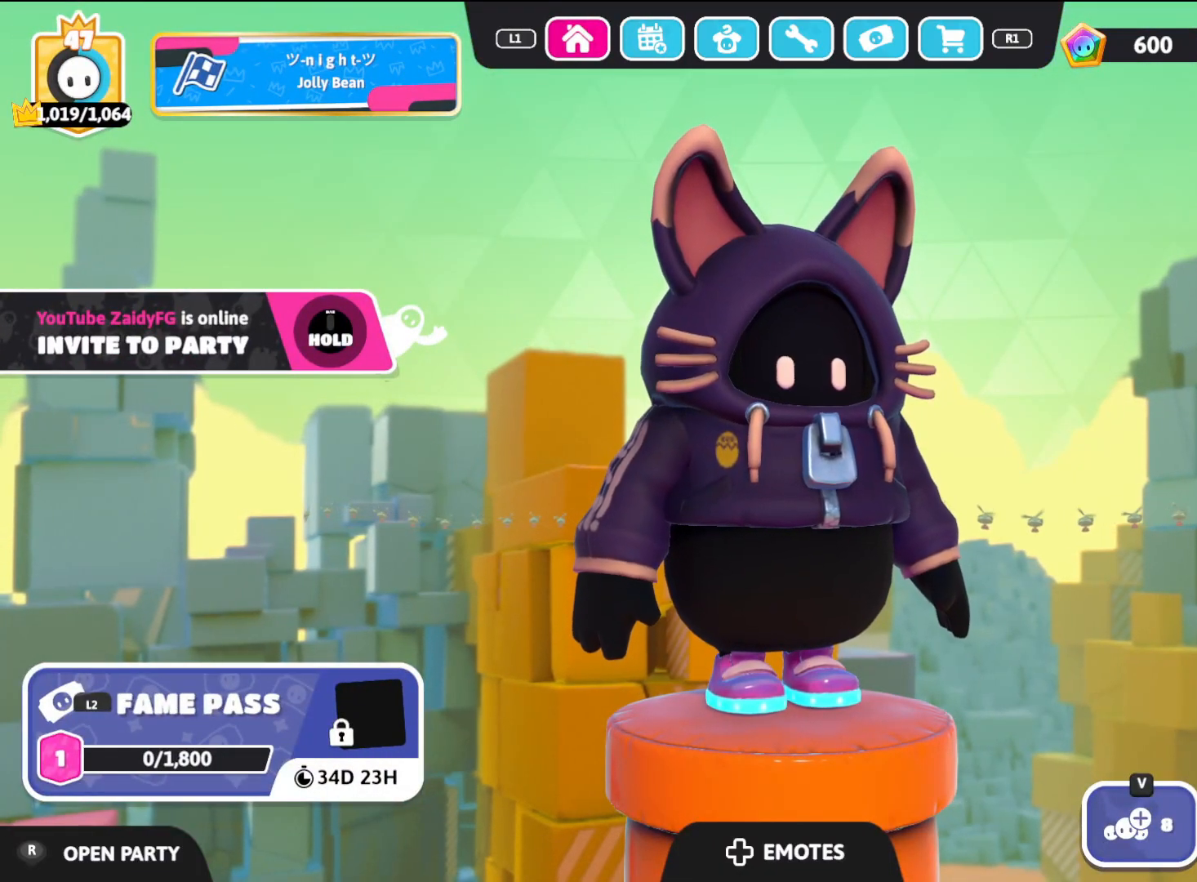
Gameplay with a controller (PlayStation layout); each line is a JSON object with the inputs held at the frame after it. "events" lists button and stick changes between this image and that frame as [ms after this image, input, new state], when the widget could be followed in between.
{"buttons": [], "left_stick": "center", "right_stick": "center", "events": [[267, "CROSS", "down"], [417, "CROSS", "up"]]}
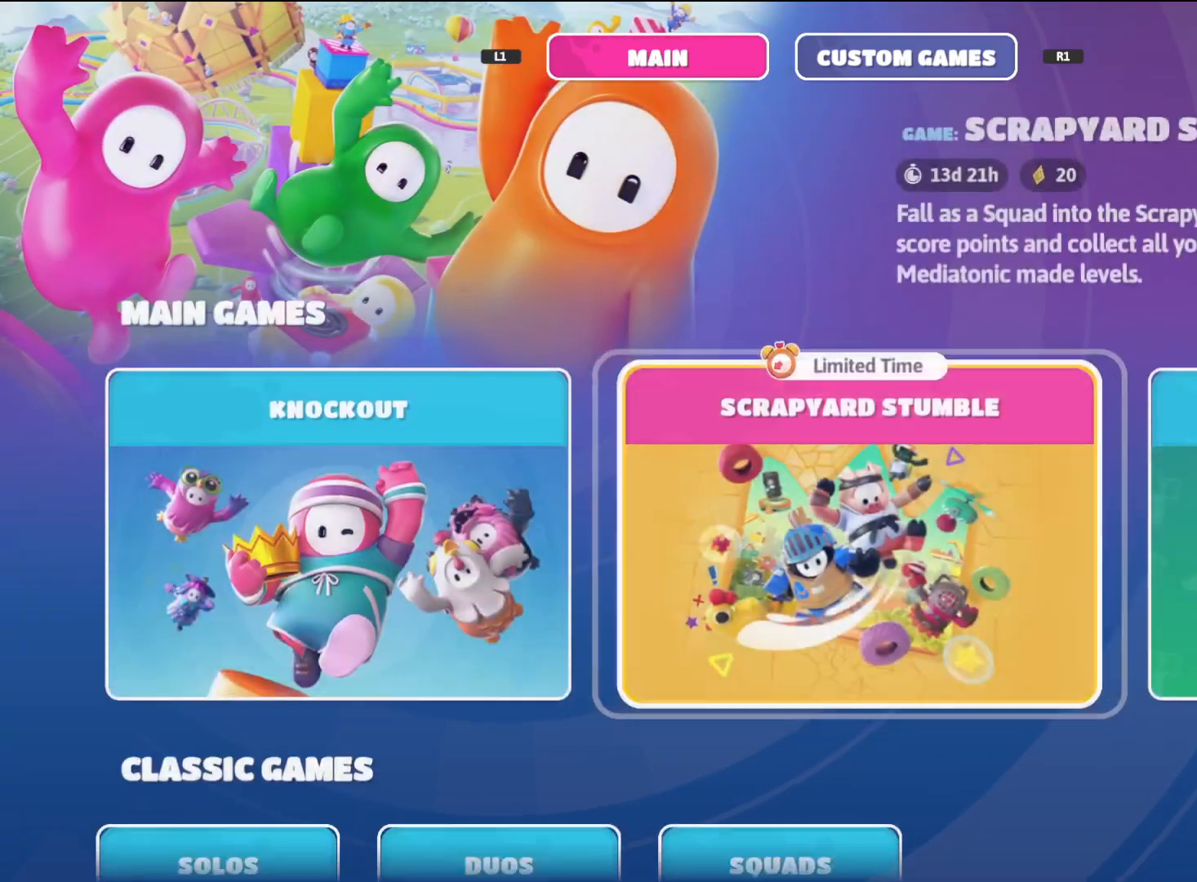
{"buttons": [], "left_stick": "center", "right_stick": "center", "events": [[67, "left_stick", "right"], [150, "left_stick", "center"], [267, "left_stick", "left"], [367, "left_stick", "center"]]}
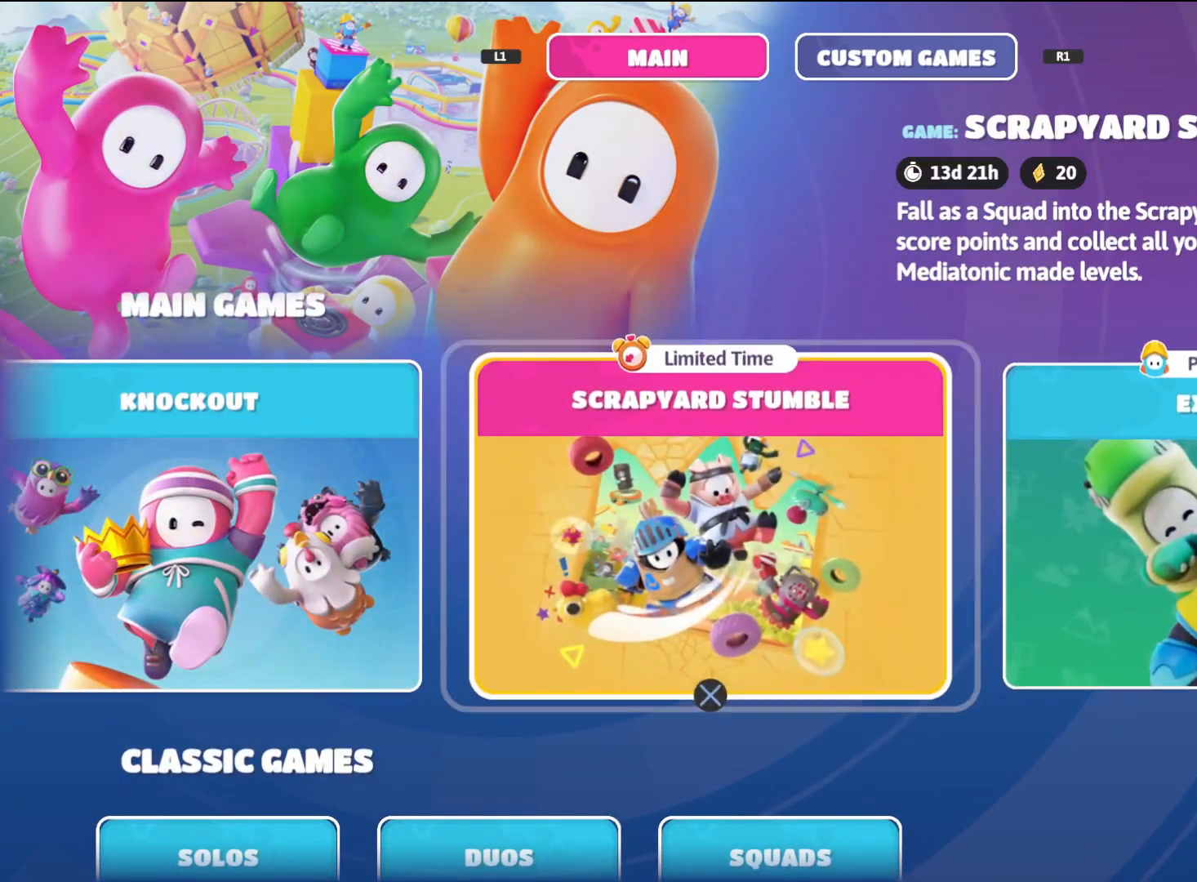
{"buttons": [], "left_stick": "center", "right_stick": "center", "events": [[183, "CROSS", "down"], [350, "CROSS", "up"]]}
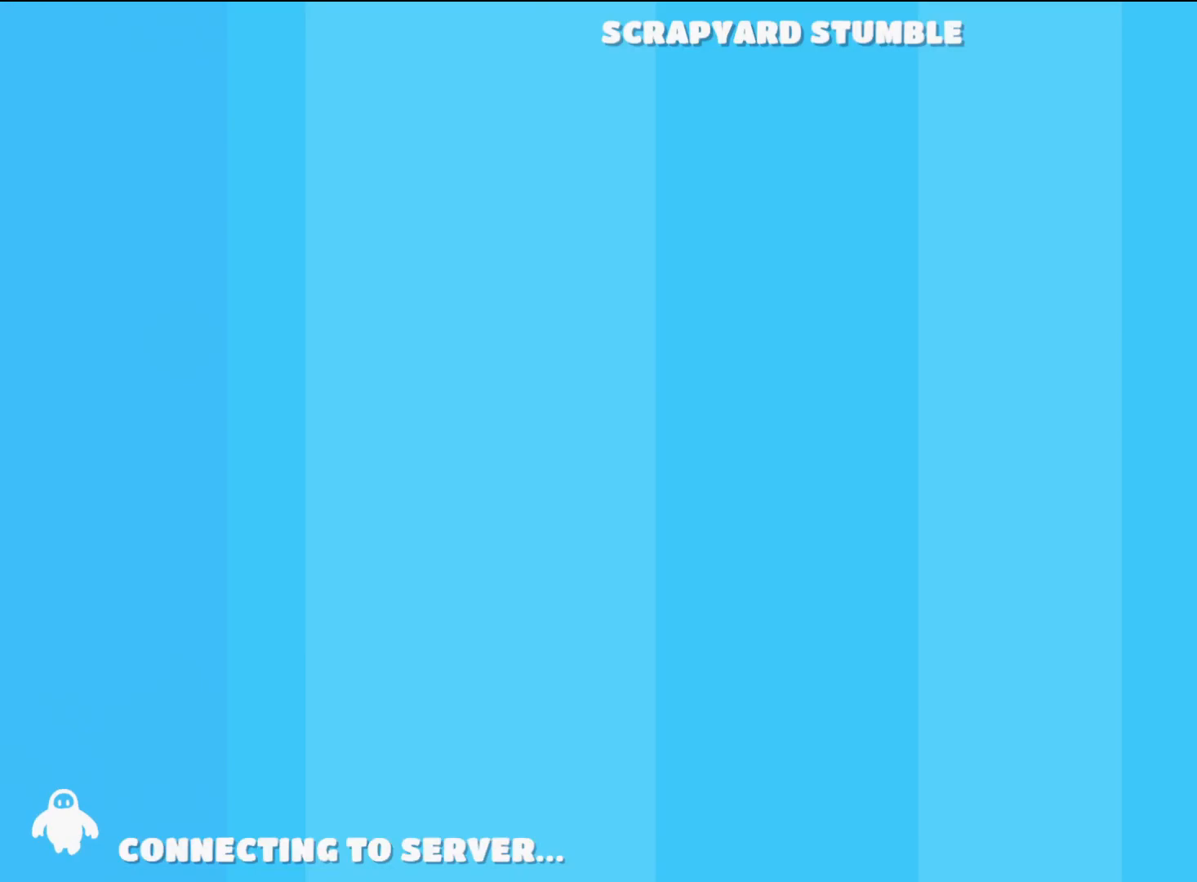
{"buttons": [], "left_stick": "center", "right_stick": "center", "events": []}
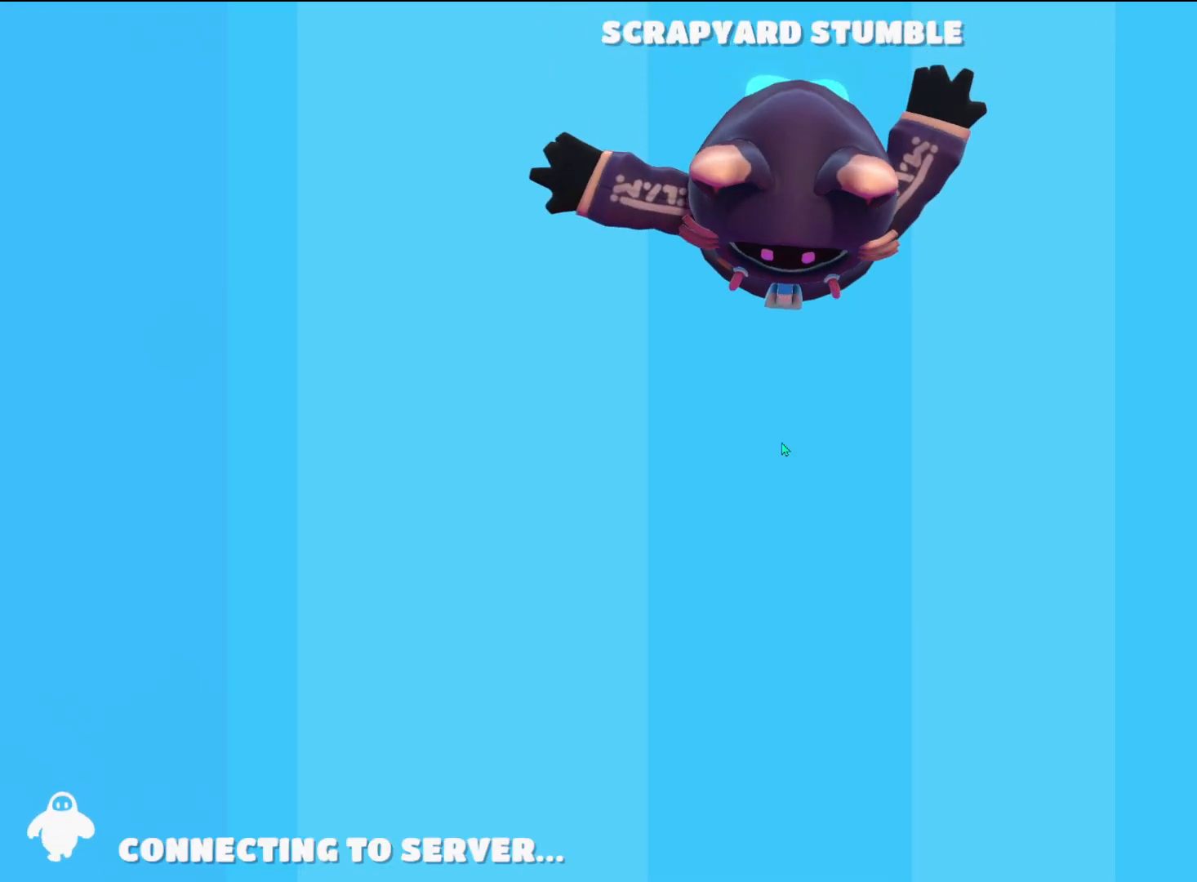
{"buttons": [], "left_stick": "center", "right_stick": "center", "events": []}
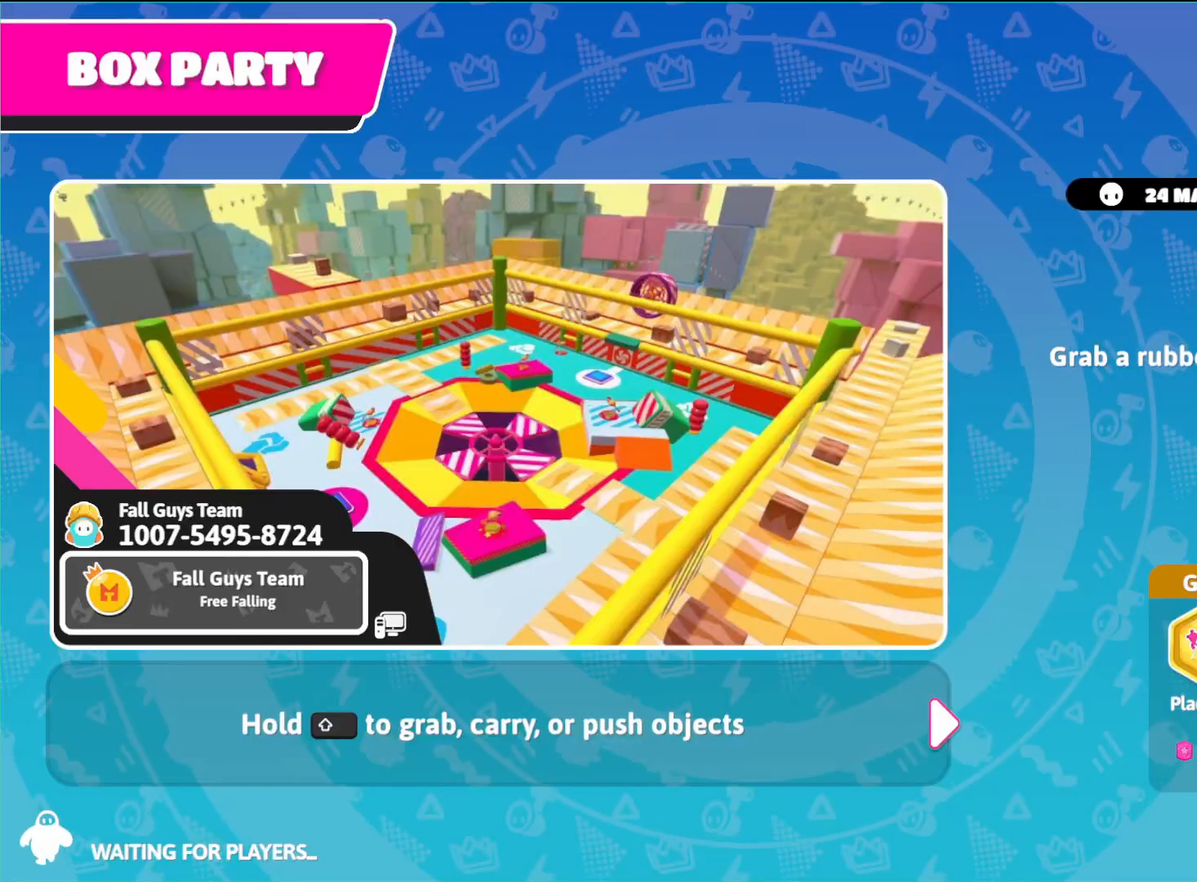
{"buttons": [], "left_stick": "center", "right_stick": "center", "events": []}
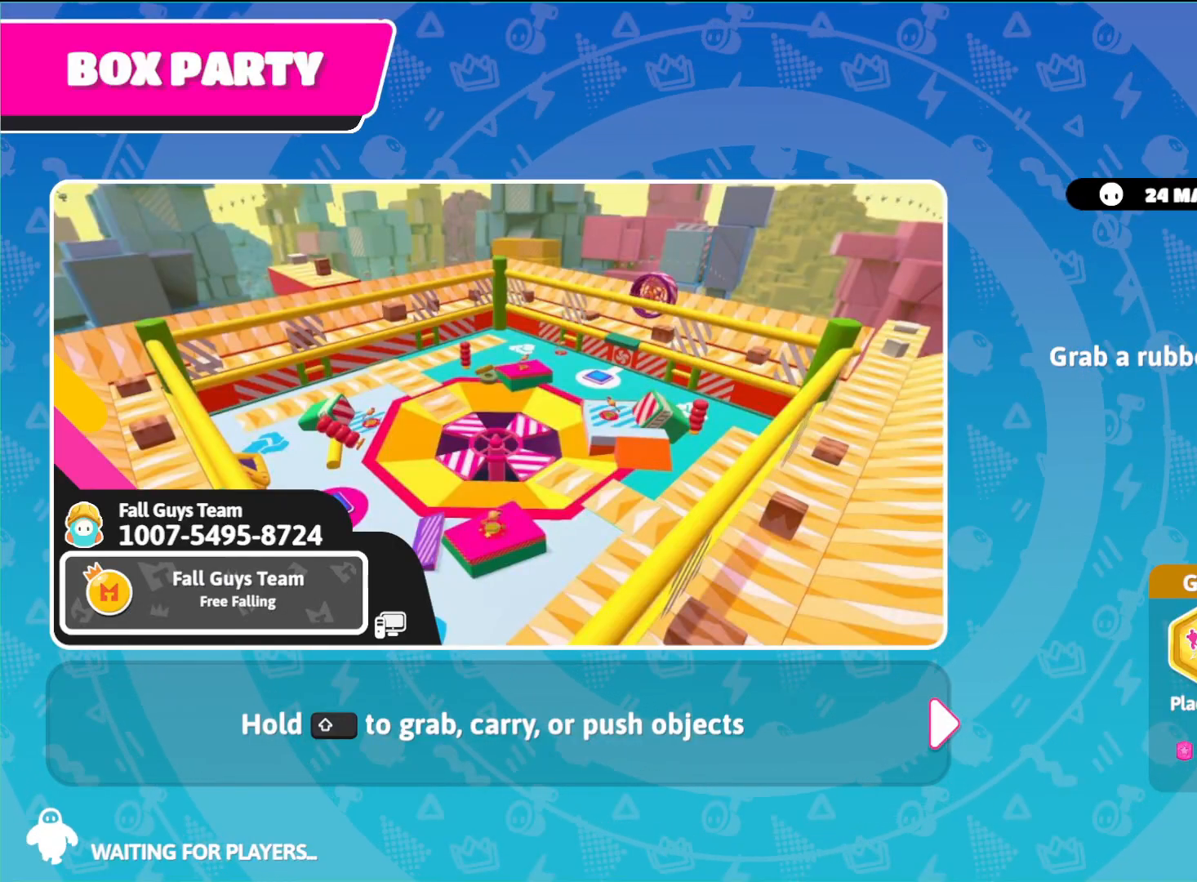
{"buttons": [], "left_stick": "center", "right_stick": "center", "events": []}
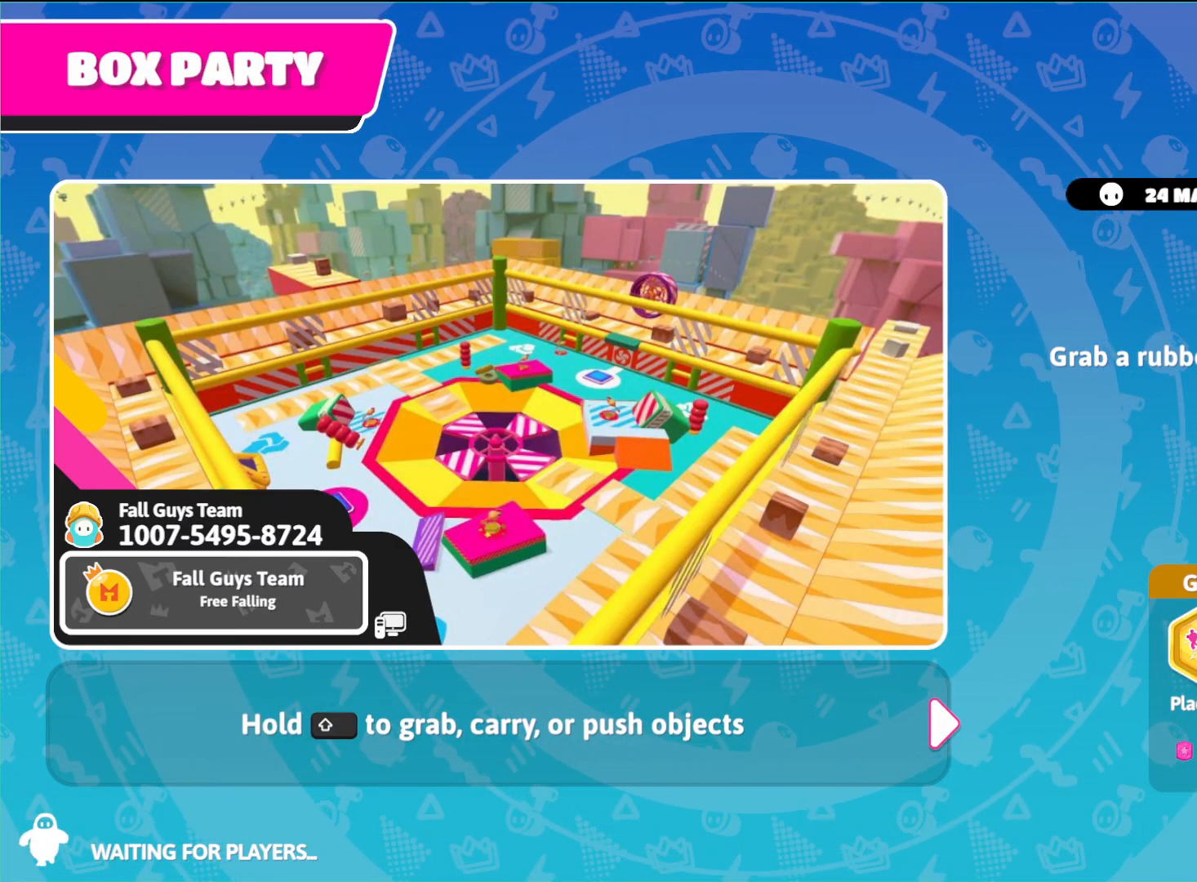
{"buttons": [], "left_stick": "center", "right_stick": "left", "events": [[133, "right_stick", "left"]]}
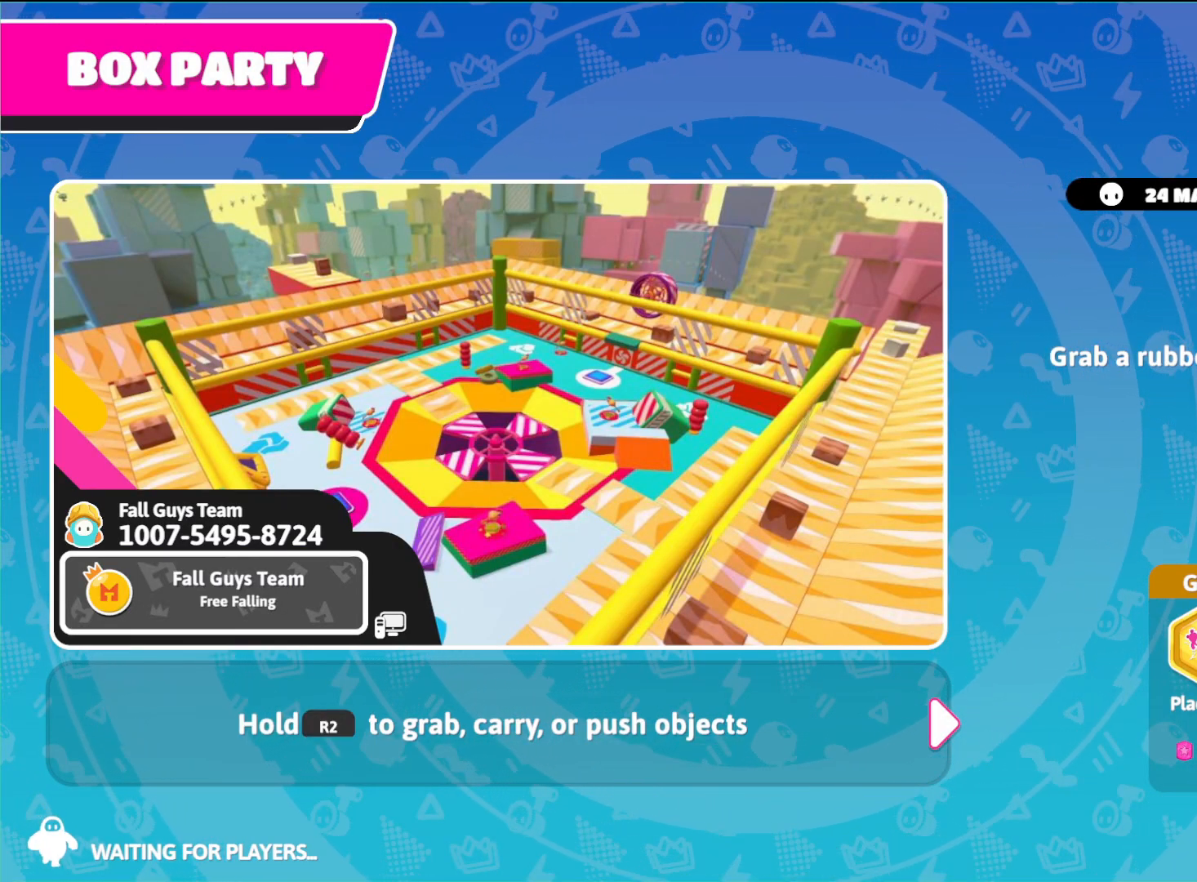
{"buttons": [], "left_stick": "center", "right_stick": "left", "events": []}
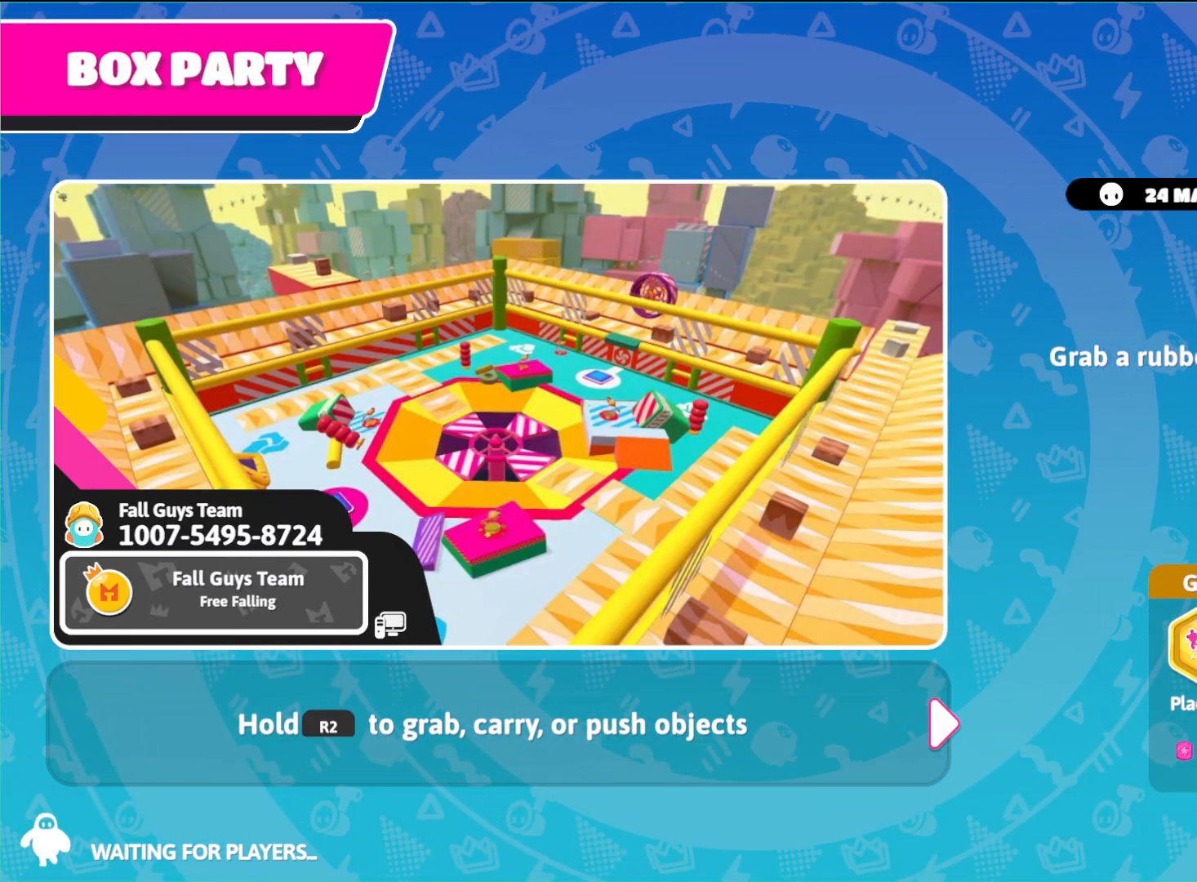
{"buttons": [], "left_stick": "center", "right_stick": "left", "events": []}
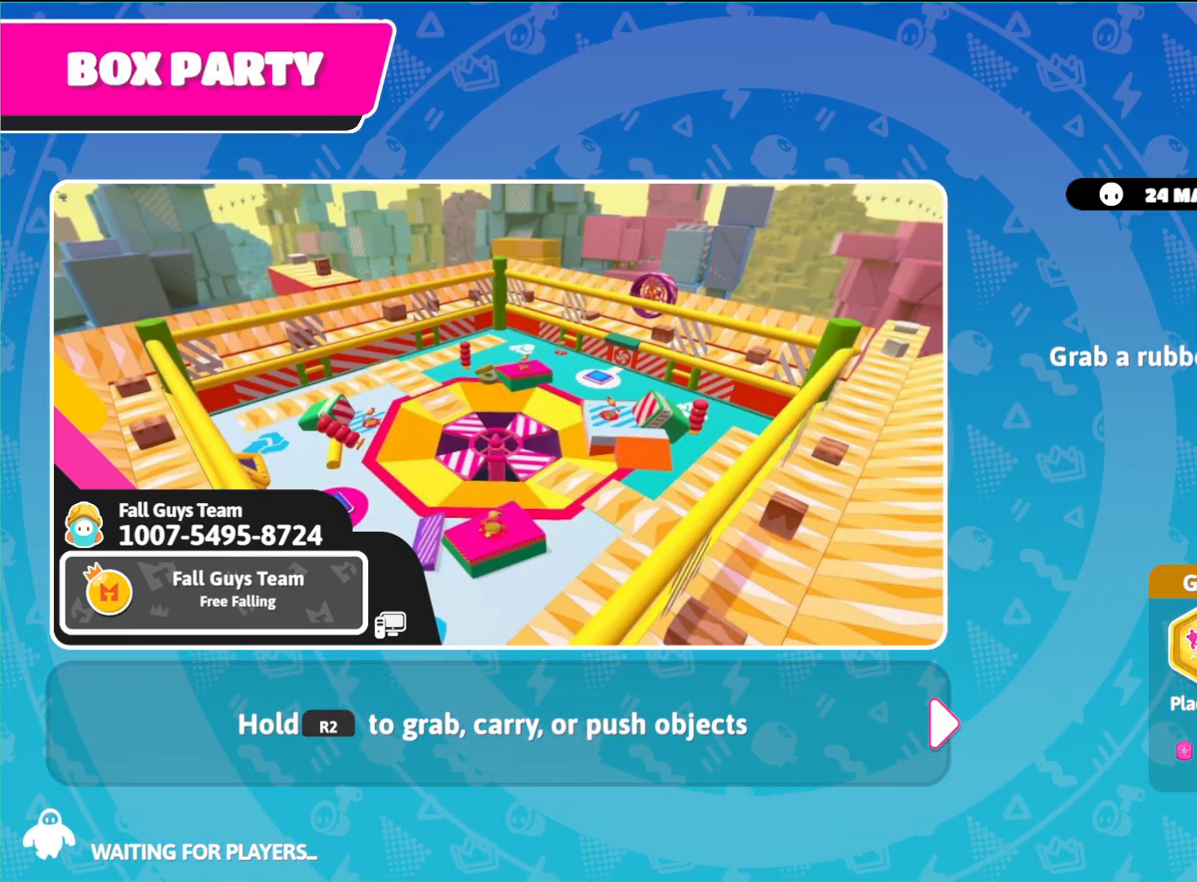
{"buttons": [], "left_stick": "center", "right_stick": "center", "events": [[83, "right_stick", "up-left"], [333, "right_stick", "center"]]}
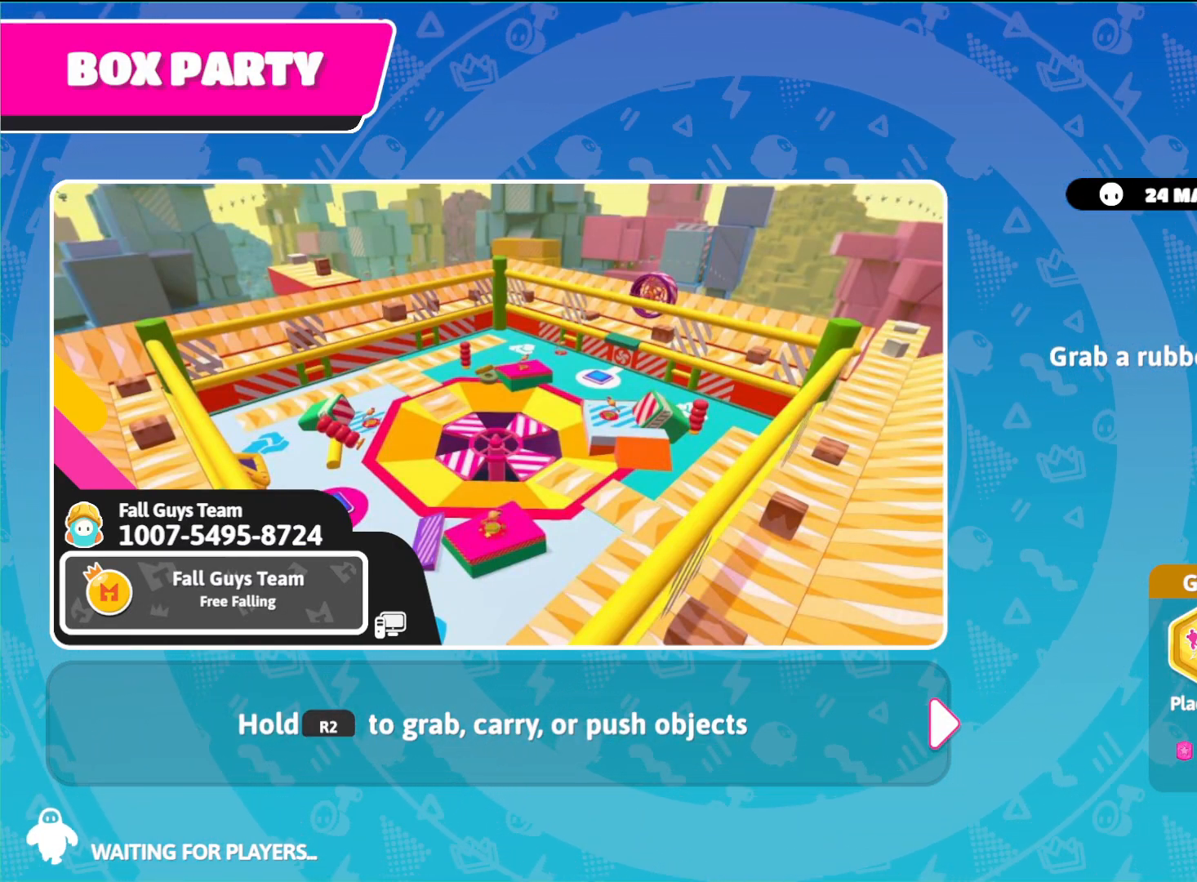
{"buttons": [], "left_stick": "center", "right_stick": "center", "events": []}
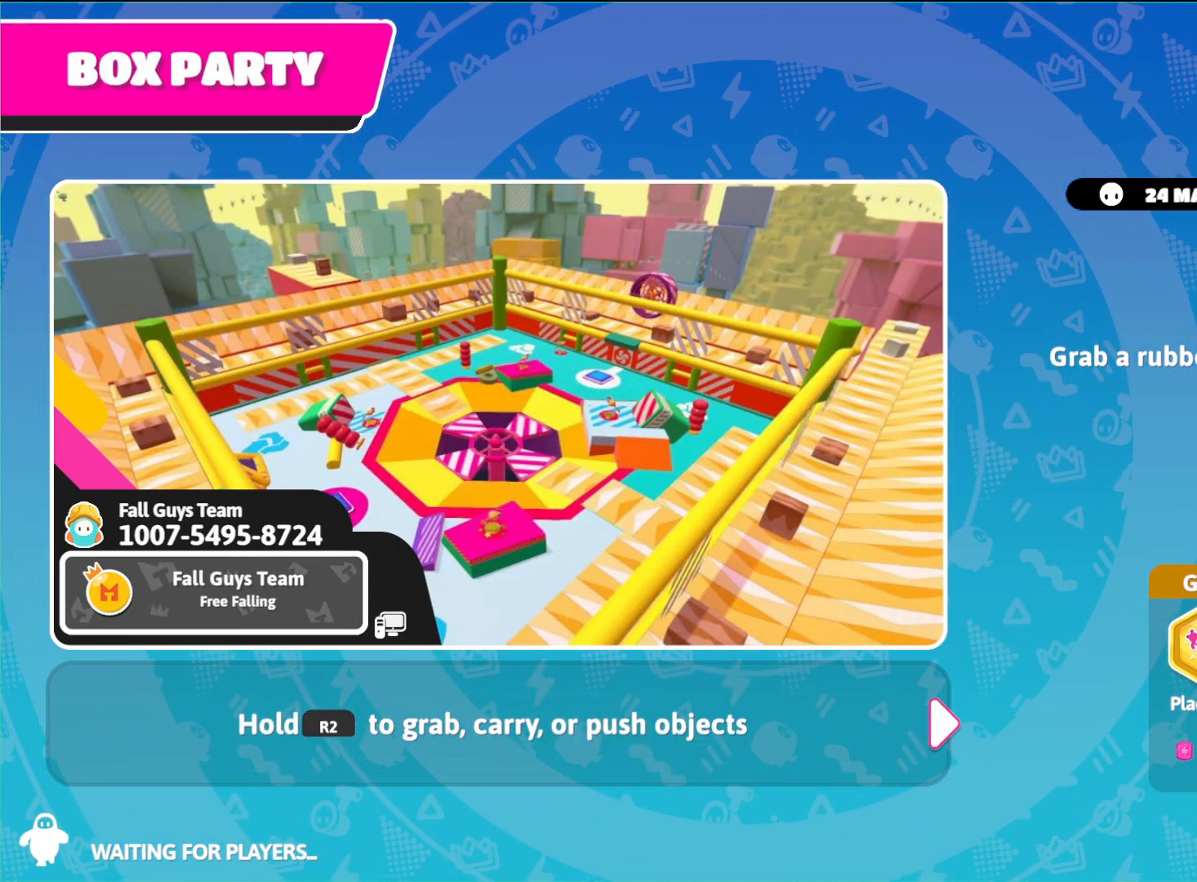
{"buttons": [], "left_stick": "center", "right_stick": "center", "events": []}
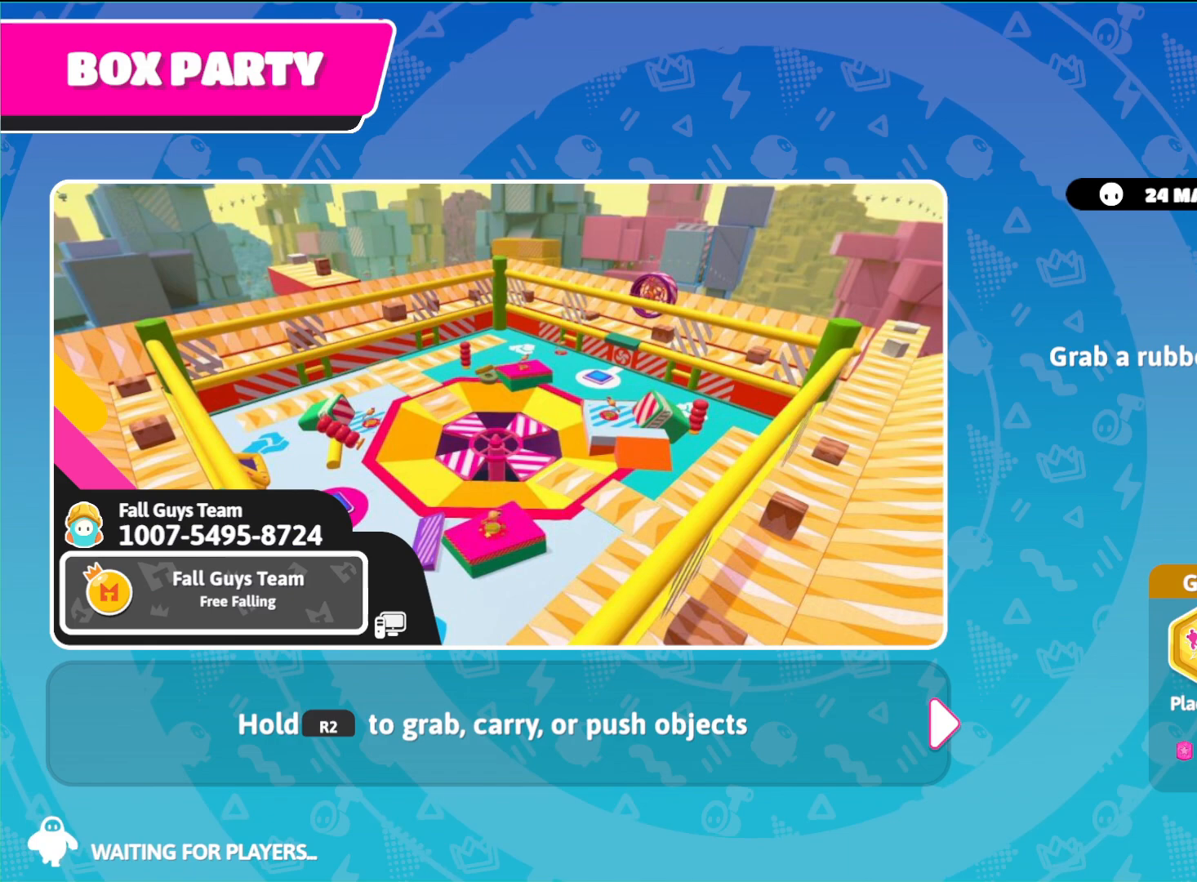
{"buttons": [], "left_stick": "center", "right_stick": "center", "events": []}
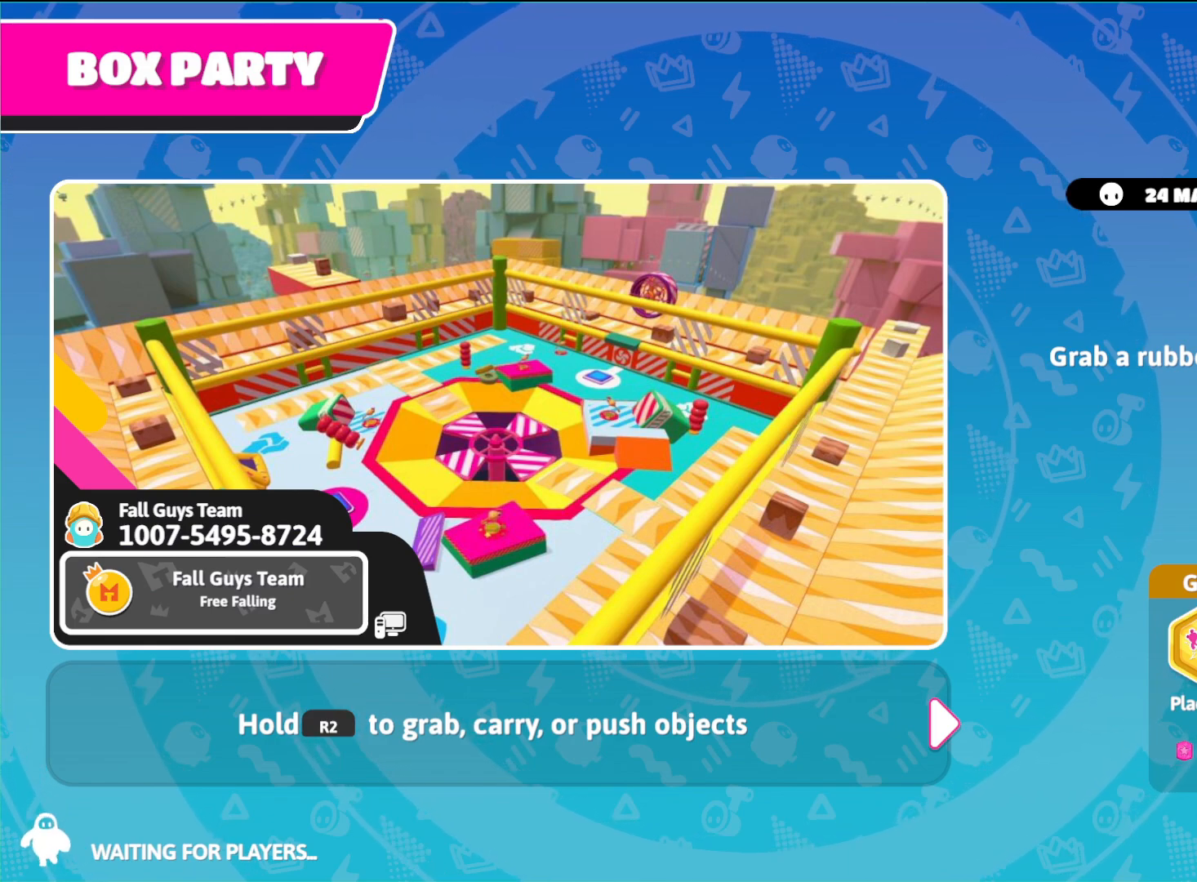
{"buttons": [], "left_stick": "center", "right_stick": "center", "events": []}
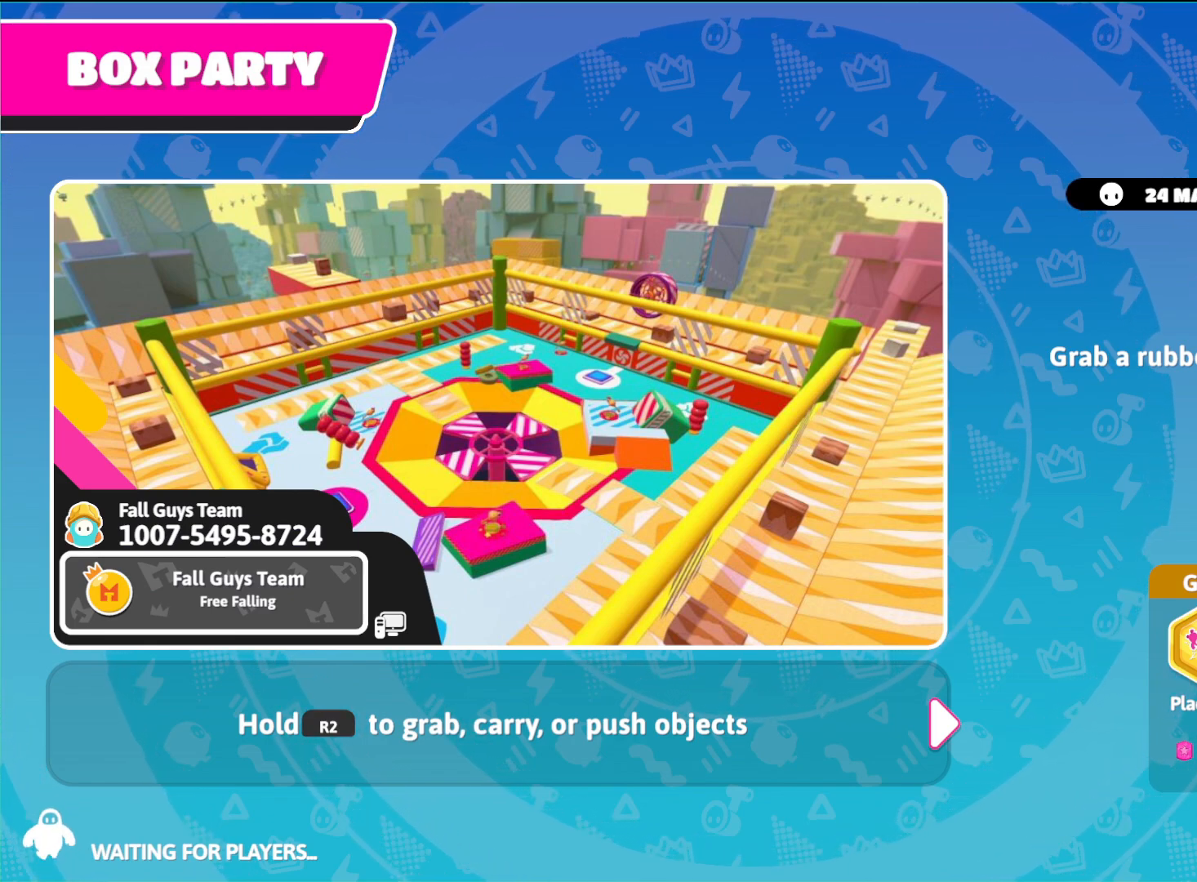
{"buttons": [], "left_stick": "center", "right_stick": "center", "events": []}
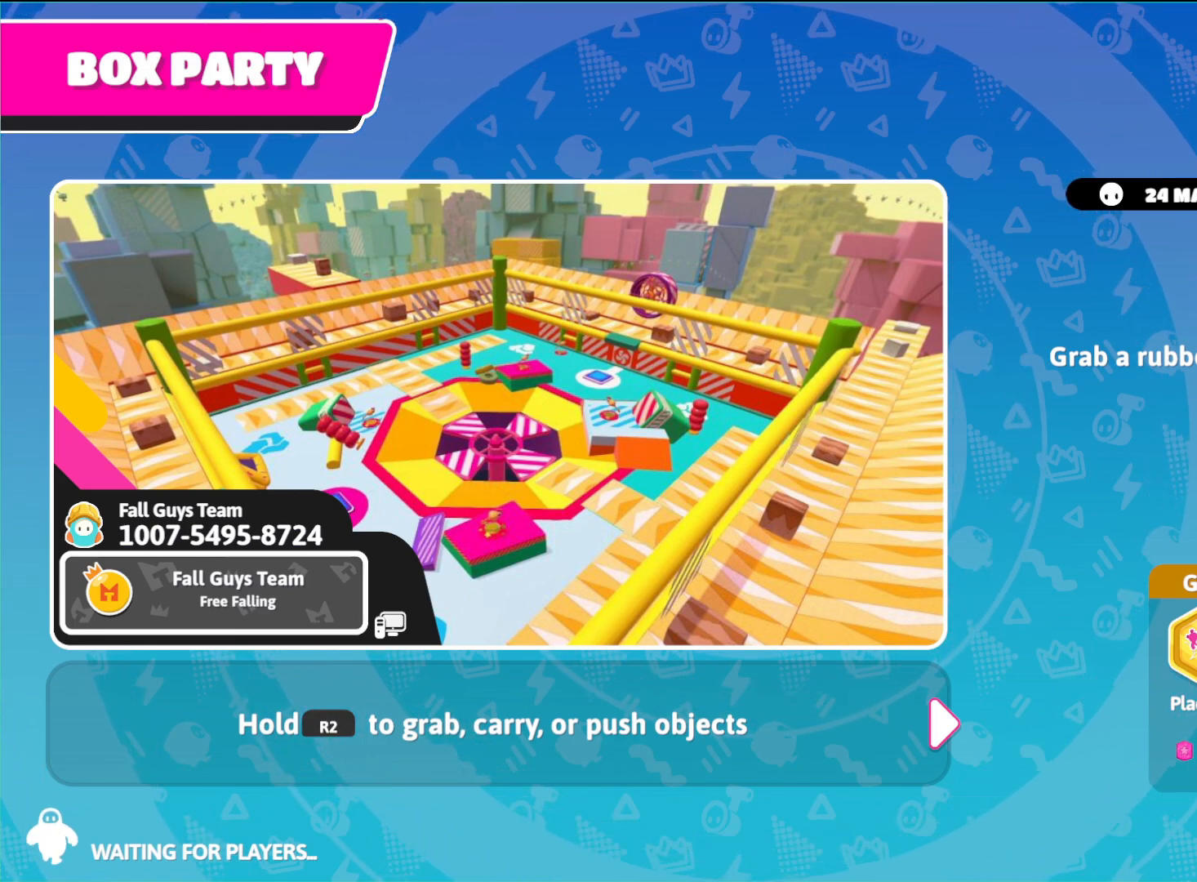
{"buttons": [], "left_stick": "center", "right_stick": "center", "events": []}
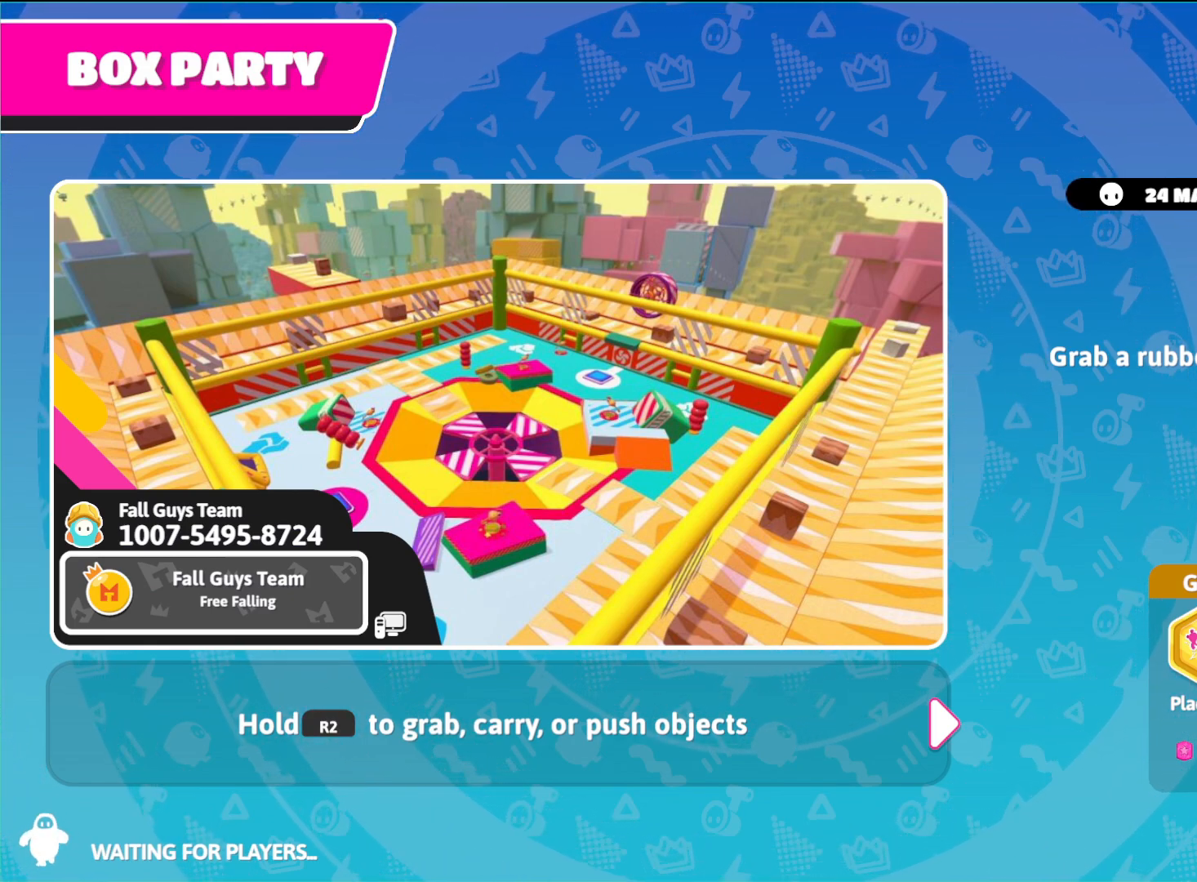
{"buttons": [], "left_stick": "center", "right_stick": "center", "events": []}
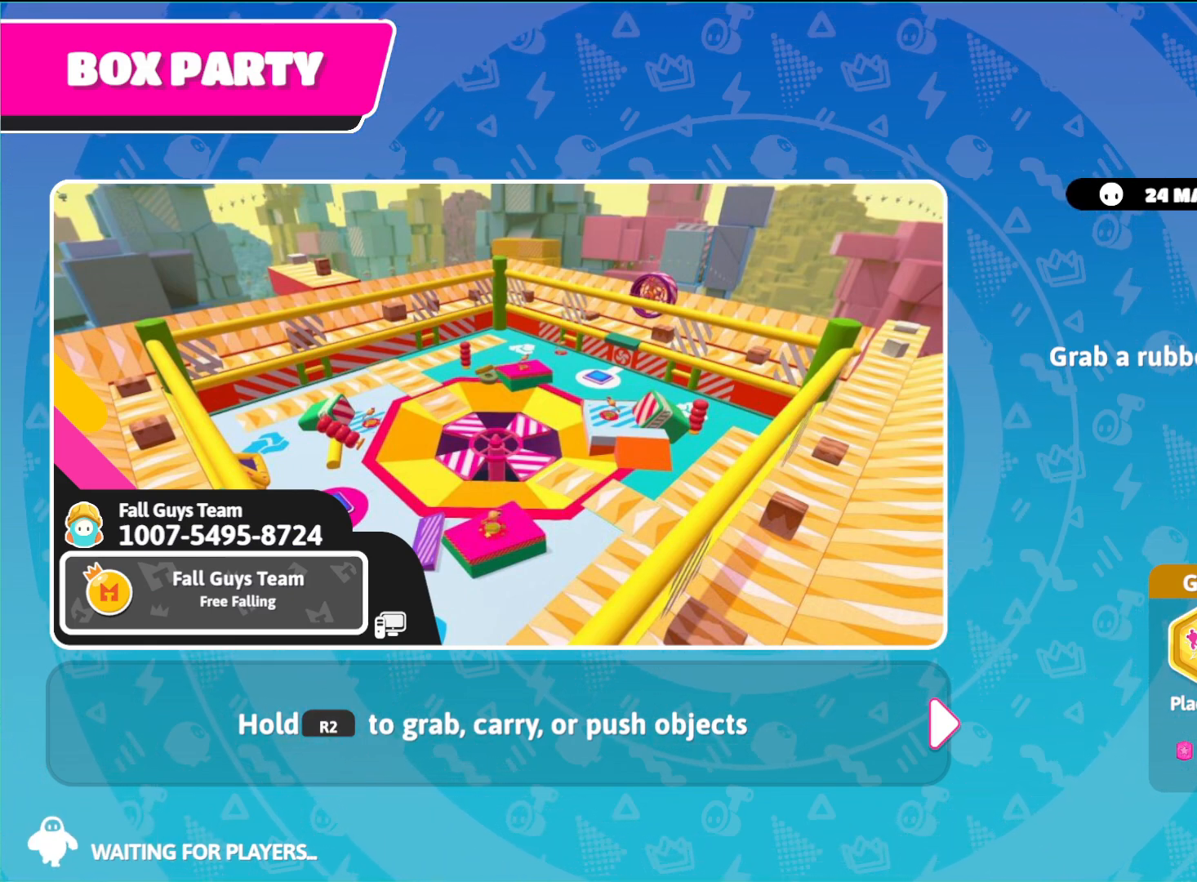
{"buttons": [], "left_stick": "center", "right_stick": "center", "events": []}
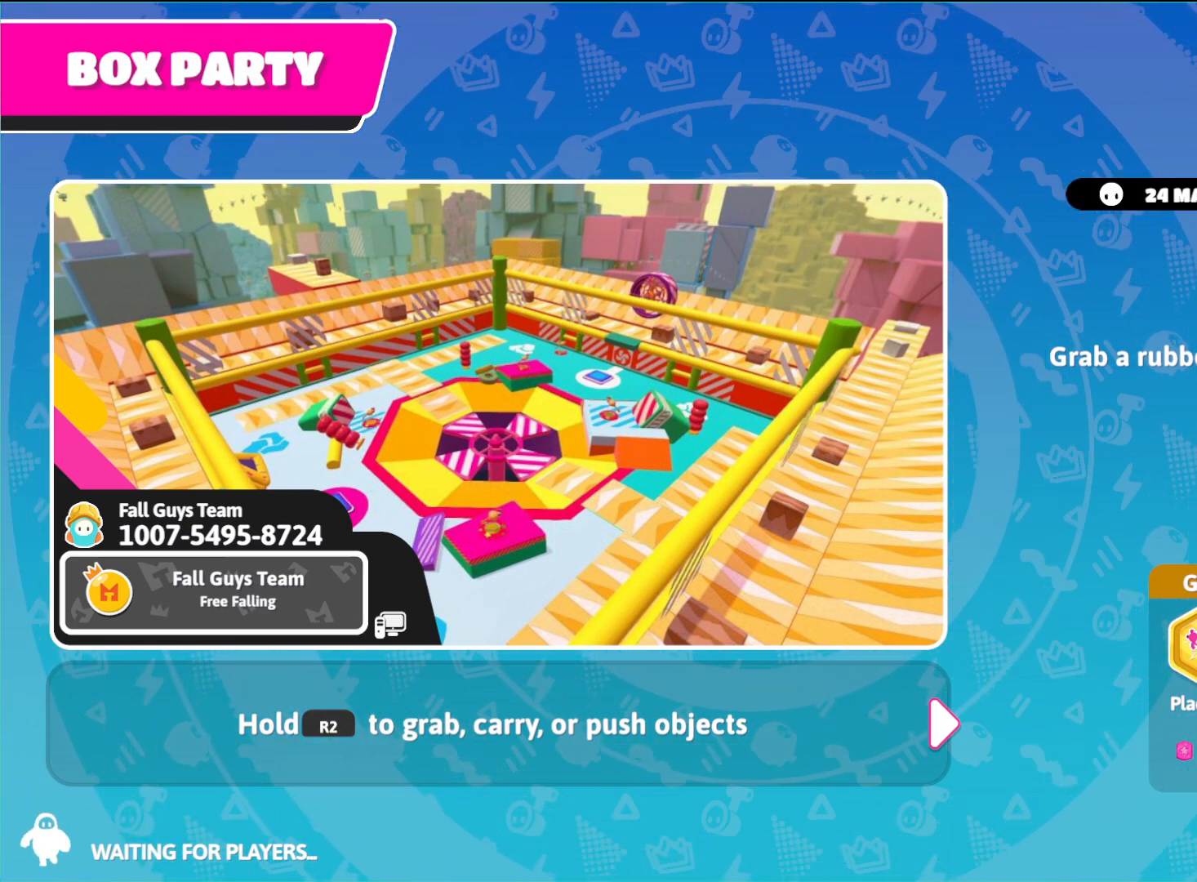
{"buttons": [], "left_stick": "center", "right_stick": "center", "events": []}
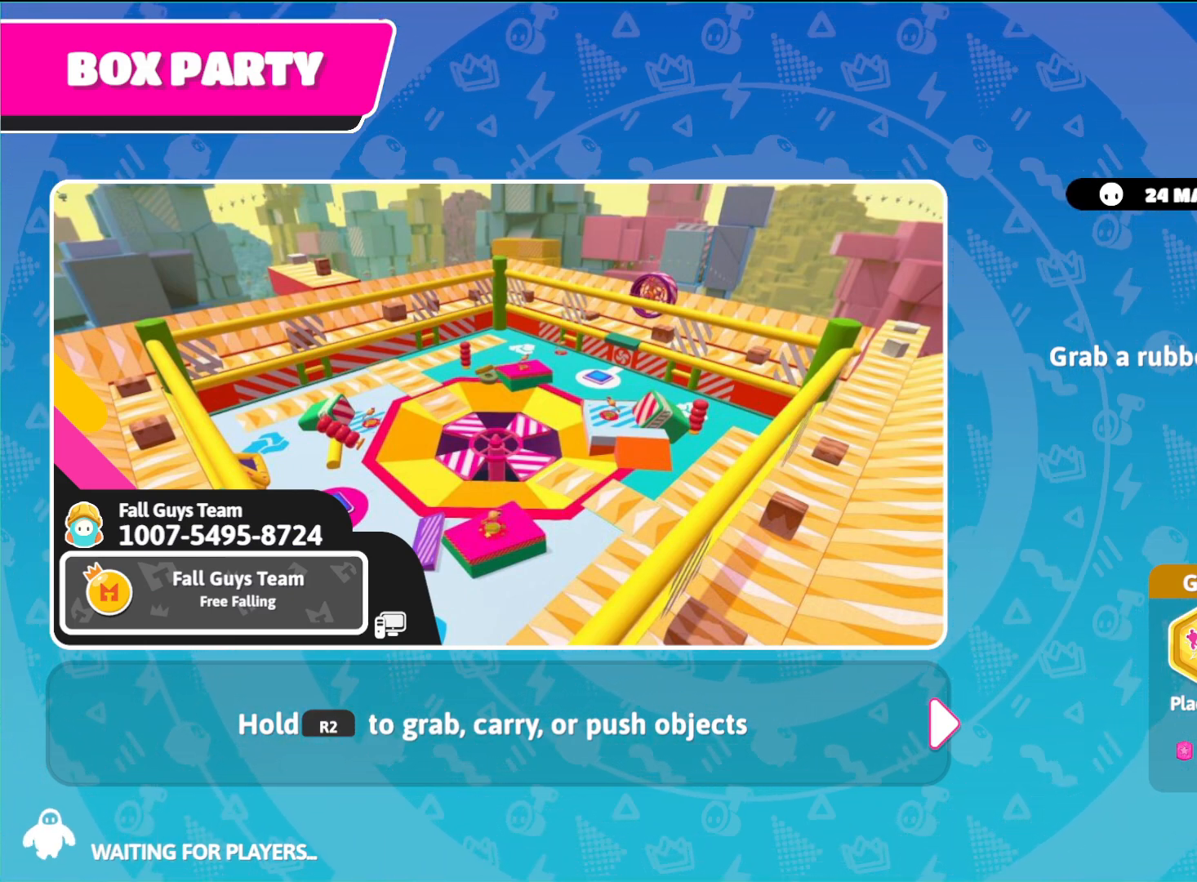
{"buttons": [], "left_stick": "center", "right_stick": "up-left", "events": [[250, "right_stick", "up-left"]]}
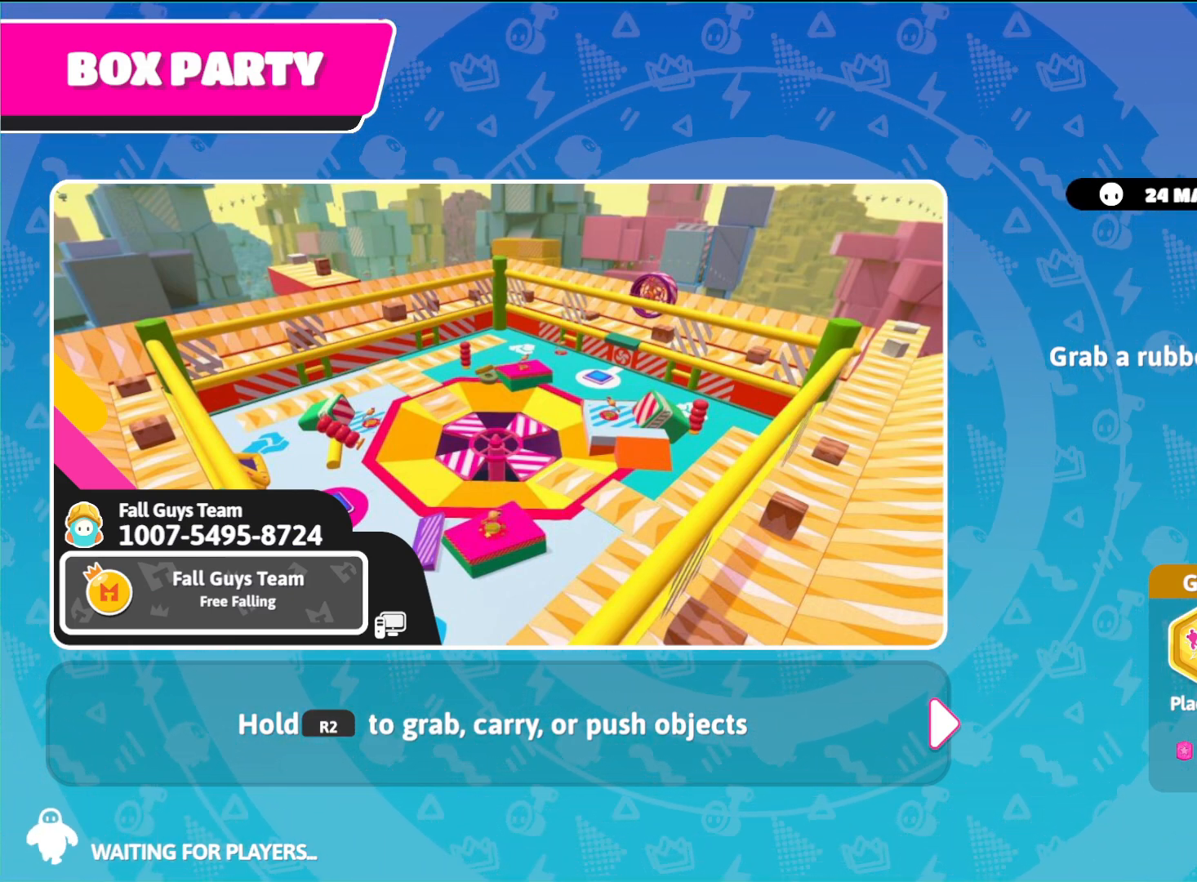
{"buttons": [], "left_stick": "left", "right_stick": "center", "events": [[233, "right_stick", "center"], [367, "left_stick", "left"]]}
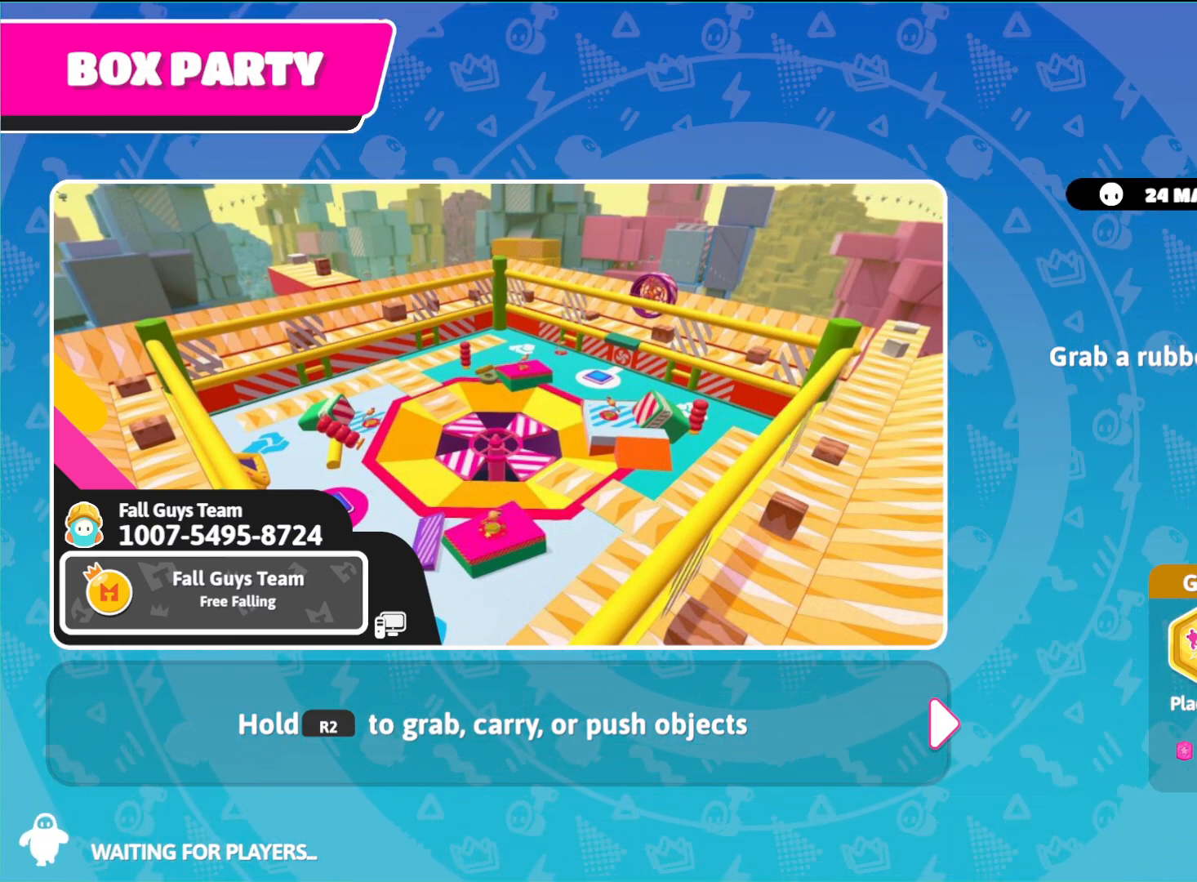
{"buttons": [], "left_stick": "center", "right_stick": "up-left", "events": [[100, "left_stick", "center"], [483, "right_stick", "up-left"]]}
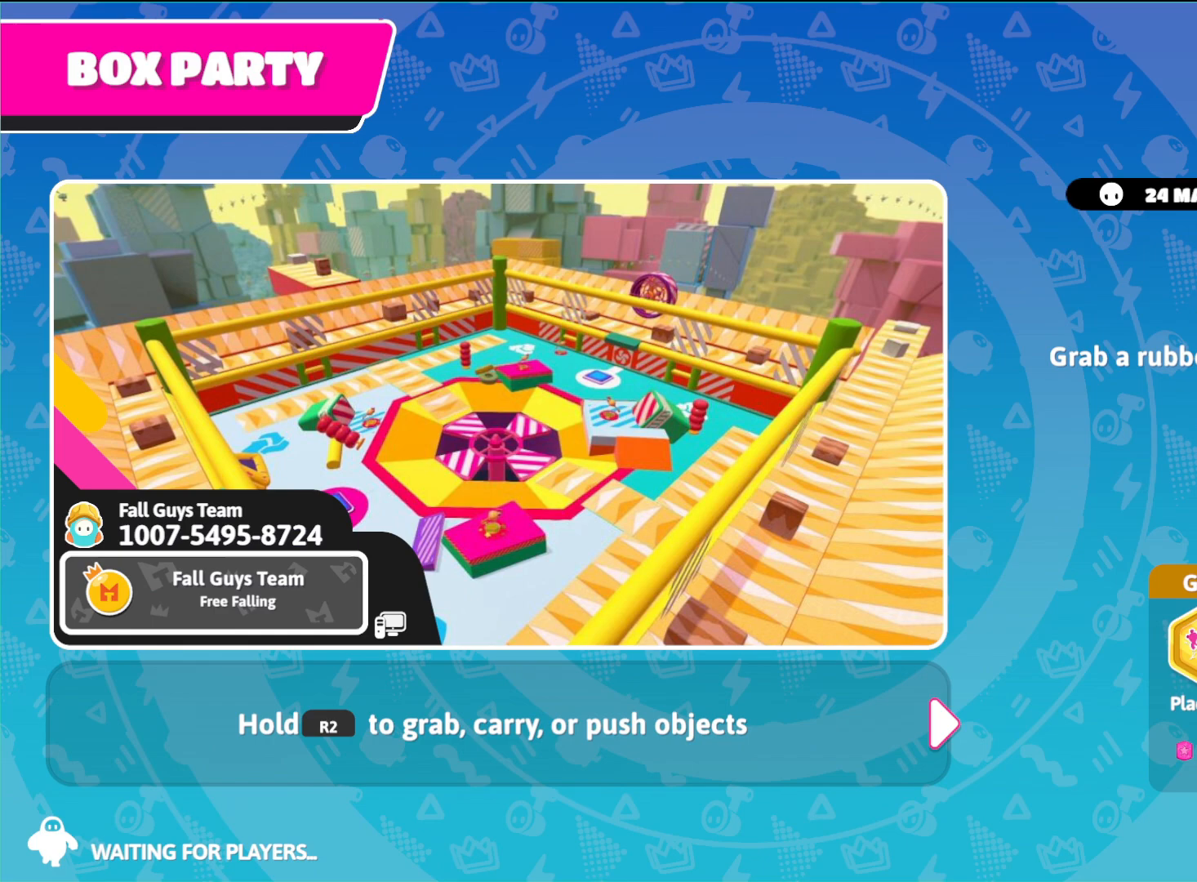
{"buttons": [], "left_stick": "center", "right_stick": "up-left", "events": []}
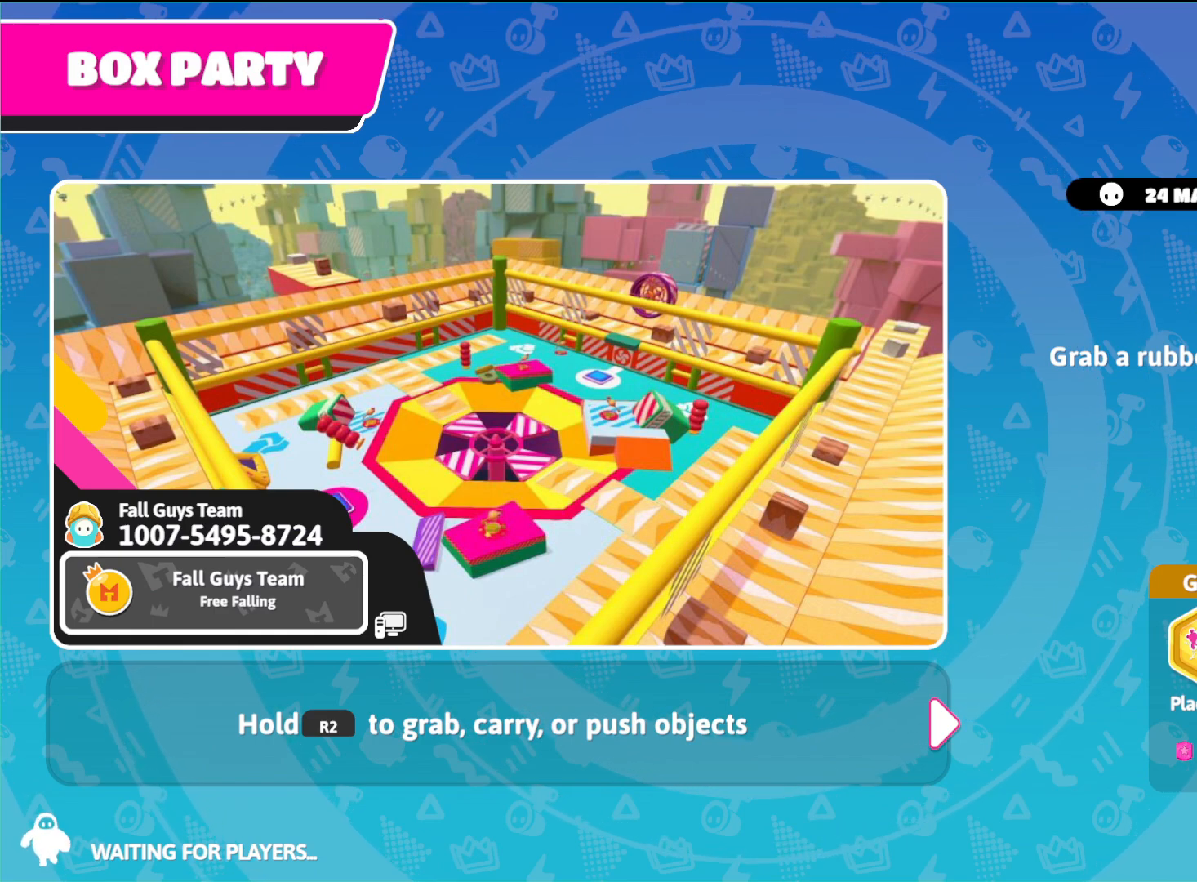
{"buttons": [], "left_stick": "center", "right_stick": "up-left", "events": []}
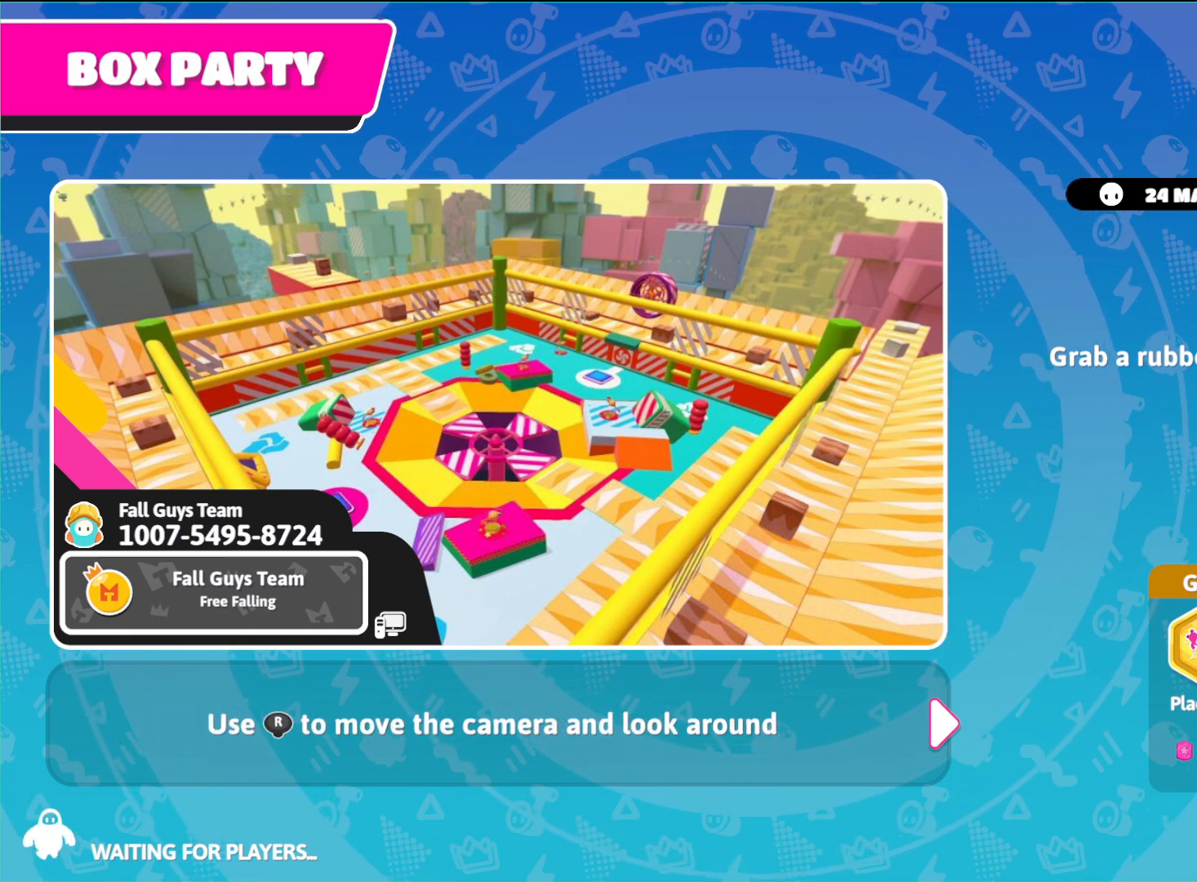
{"buttons": [], "left_stick": "center", "right_stick": "up-left", "events": []}
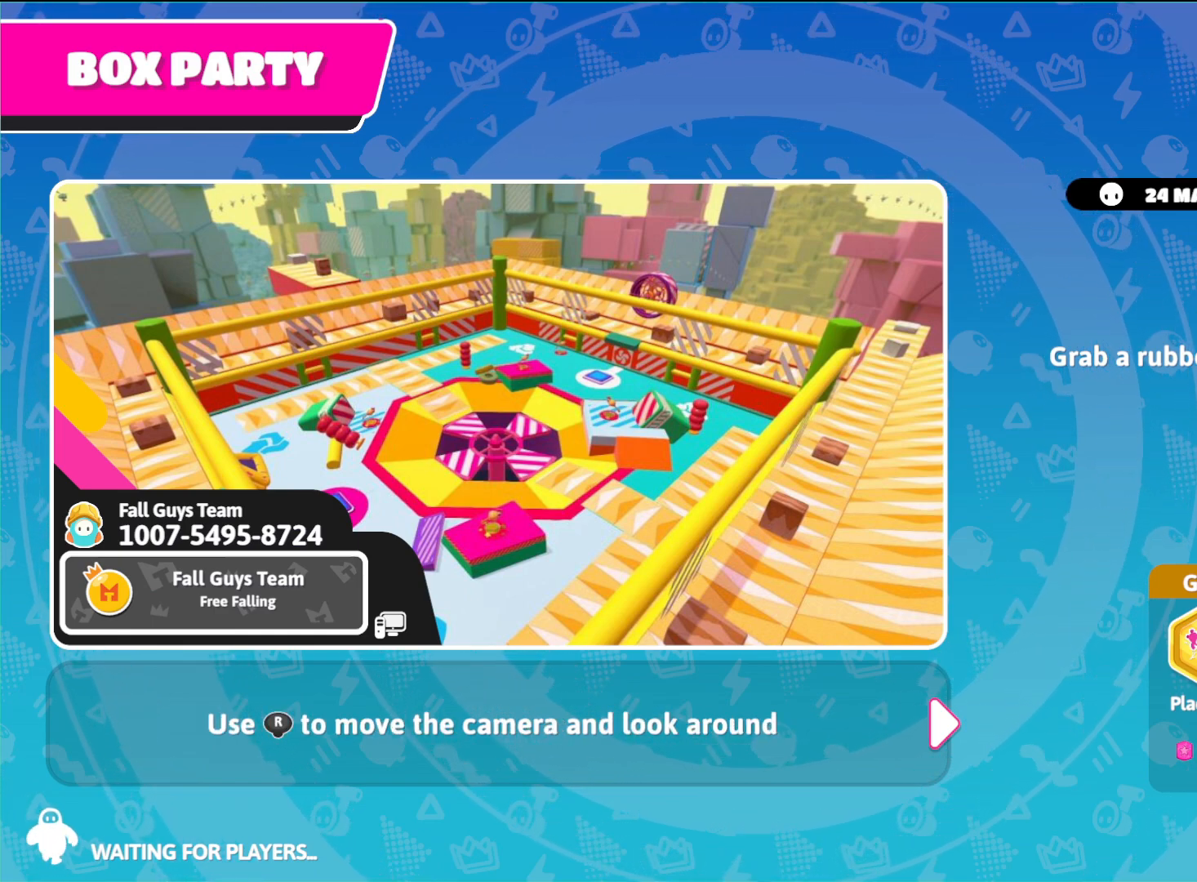
{"buttons": [], "left_stick": "center", "right_stick": "center", "events": [[167, "right_stick", "left"], [450, "right_stick", "center"]]}